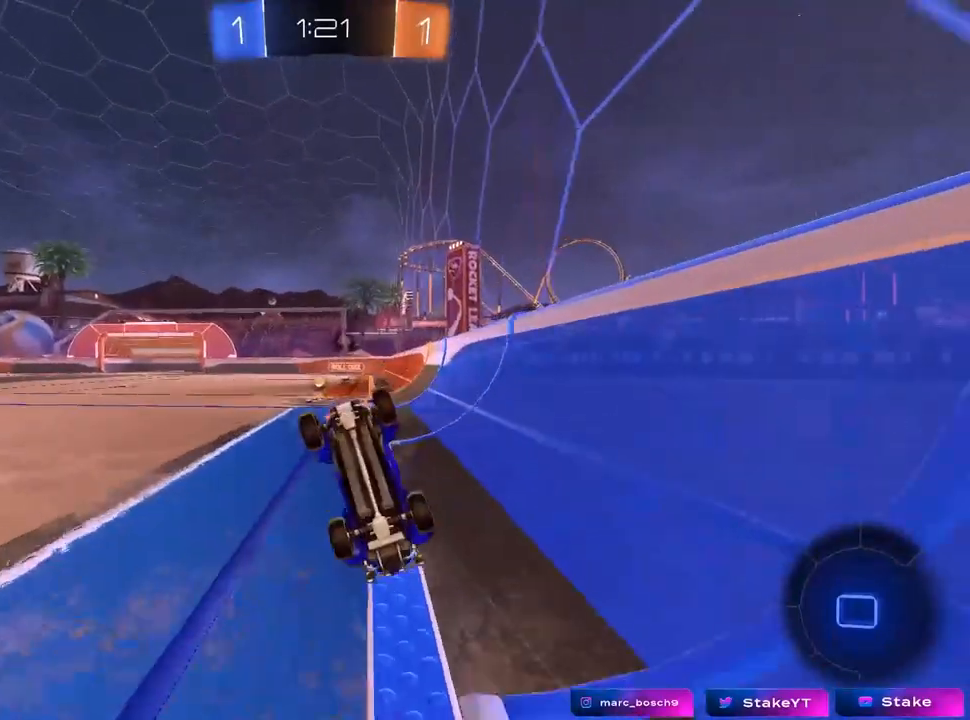
Gameplay with keyboard and mouse; each line is a JSON object with the keys and mouse buttons held at the frame after it. "events" lists presses ("down") and releases ("up") of "1", "2", "3", "4", "5", "a", "alt", "c", "caps_lock", "ctrl", "d", "e", "f", "g", "q", "r", "s", "shift", "space", "t", "tab", "v", "w", "x", "z", "mouse_left", "mouse_wheel" and "mouse_right" between this image and that frame as [ms after this image, input, new state], when the widget could be followed in between. "mouse_left", "mouse_wheel", "mouse_right" = the "left", "wheel", "right" buttons of the "mouse" list. No other keys are recorded. "wheel" means that the mouse wheel is clicked or scrolled. "mouse_move" is the direction in which the mouse moves at that frame (one of eight, or "still"), when it could be read.
{"keys": [], "mouse": [], "mouse_move": "still", "events": [[150, "d", "down"], [200, "shift", "down"], [200, "w", "up"], [300, "shift", "up"], [333, "d", "up"]]}
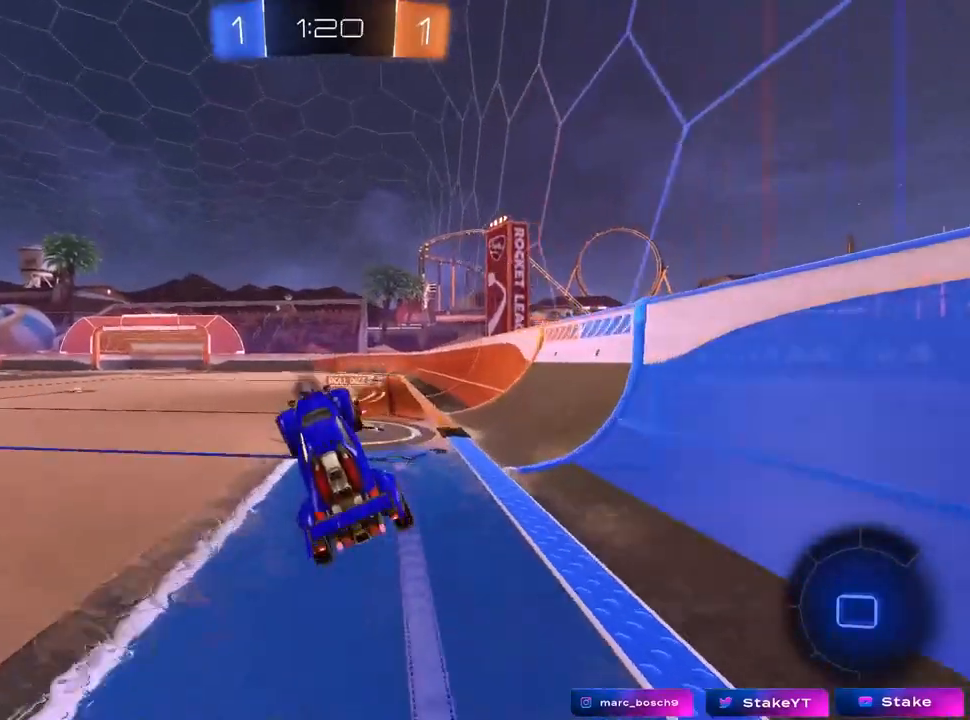
{"keys": ["a", "w"], "mouse": [], "mouse_move": "still", "events": [[17, "a", "down"], [67, "w", "down"]]}
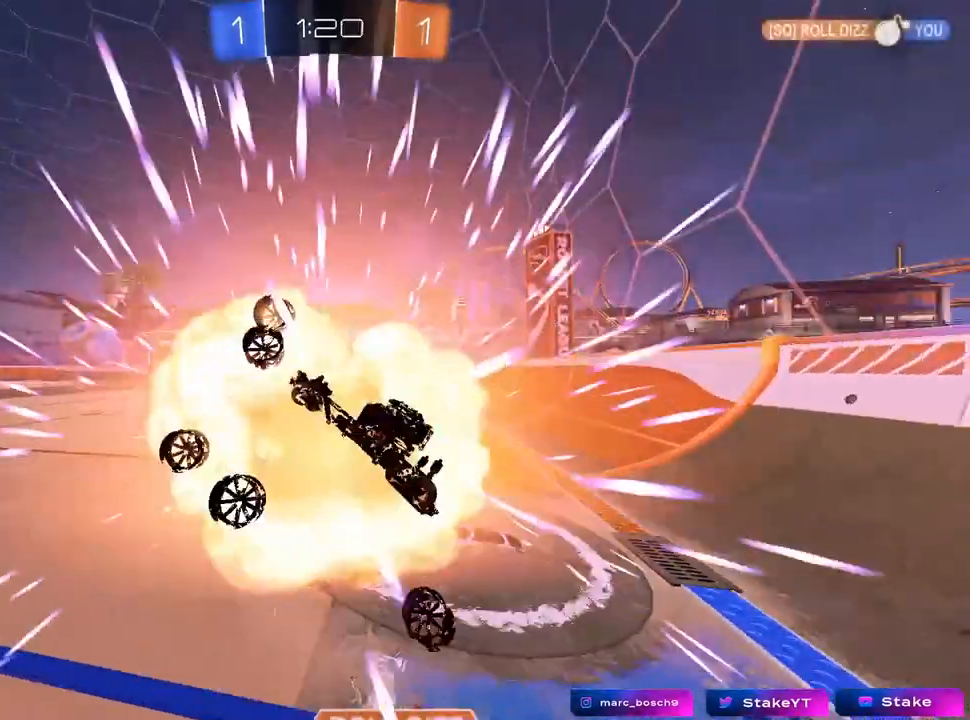
{"keys": ["space"], "mouse": [], "mouse_move": "up-right", "events": [[33, "a", "up"], [33, "w", "up"], [367, "space", "down"]]}
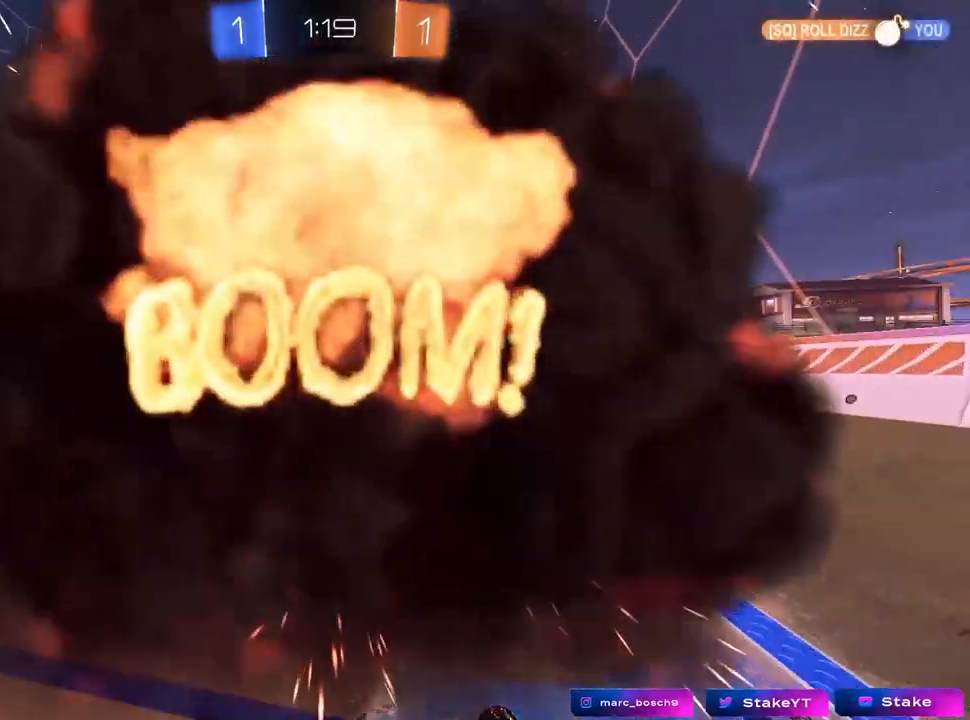
{"keys": [], "mouse": [], "mouse_move": "right", "events": [[50, "space", "up"]]}
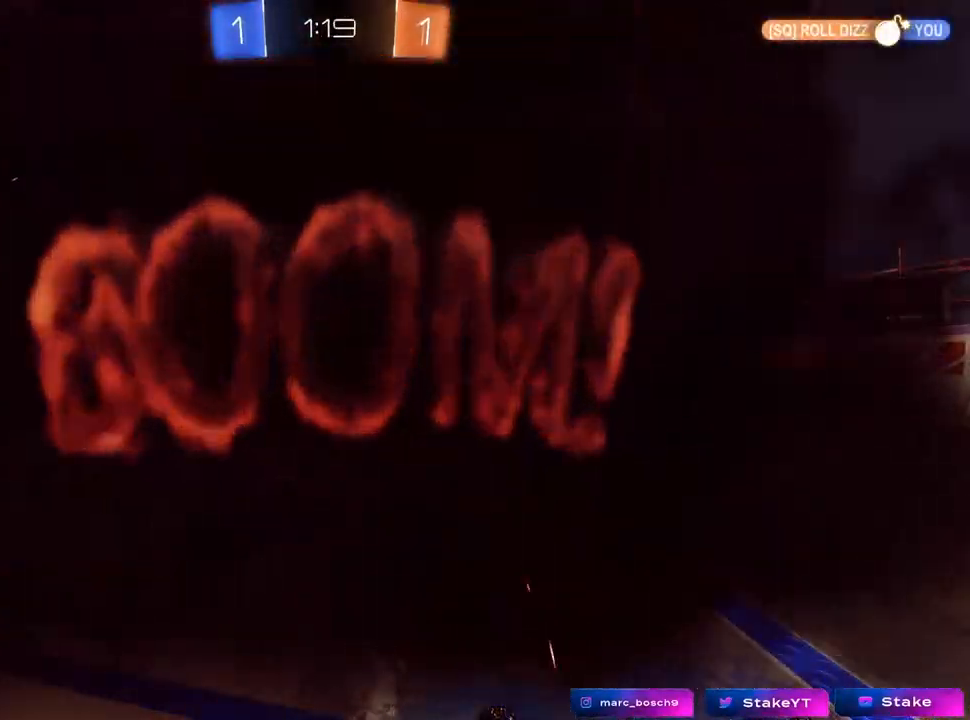
{"keys": [], "mouse": [], "mouse_move": "still", "events": []}
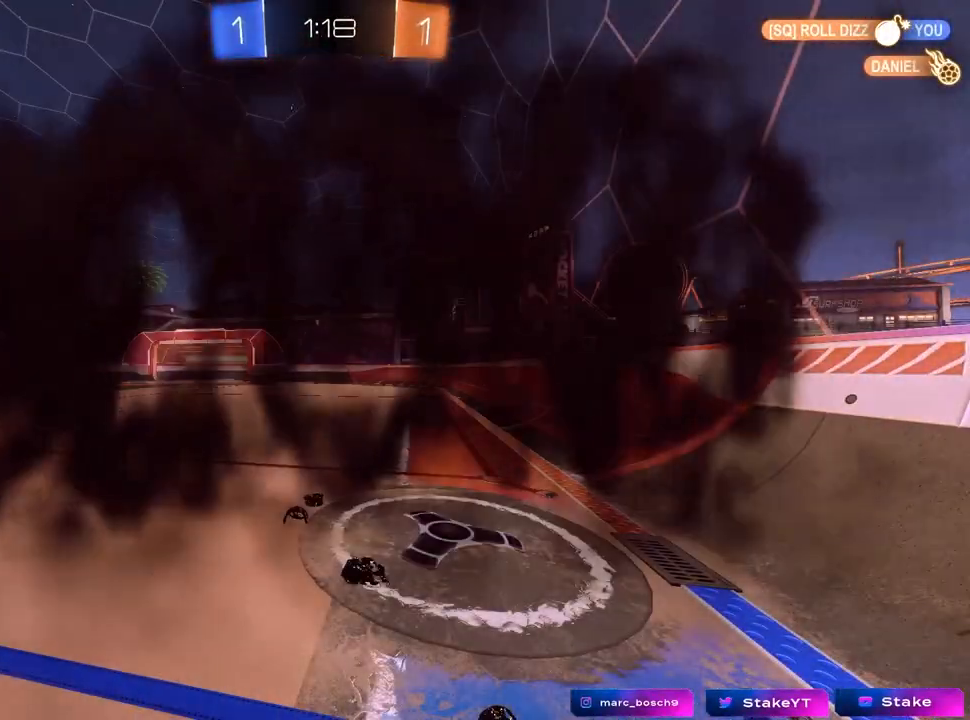
{"keys": [], "mouse": [], "mouse_move": "still", "events": []}
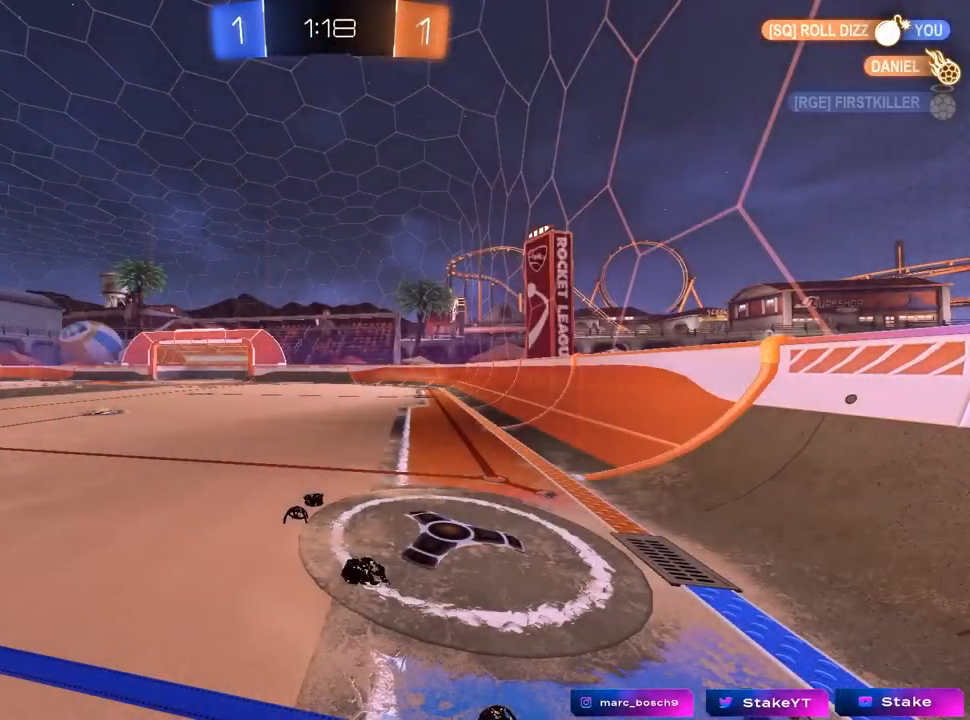
{"keys": [], "mouse": [], "mouse_move": "still", "events": []}
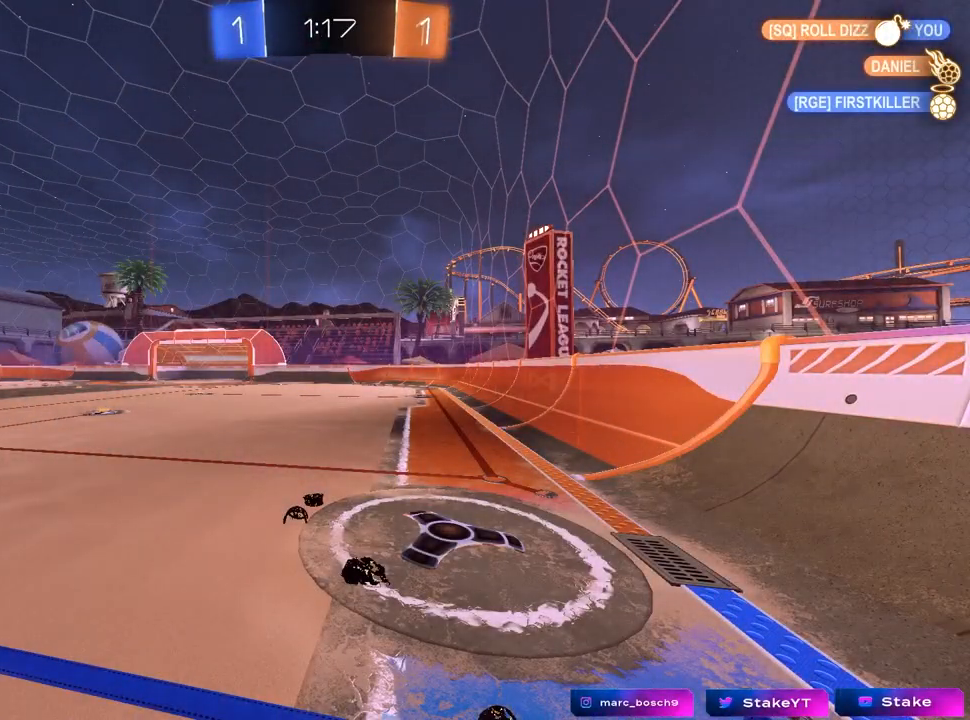
{"keys": [], "mouse": [], "mouse_move": "still", "events": []}
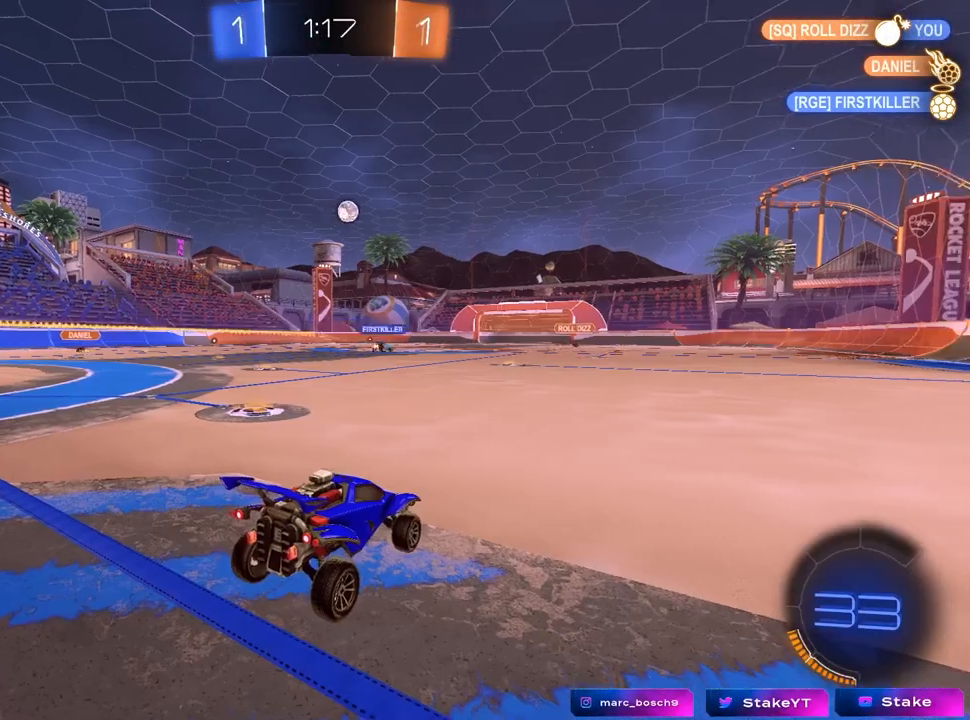
{"keys": ["a", "w"], "mouse": [], "mouse_move": "still", "events": [[183, "w", "down"], [317, "a", "down"]]}
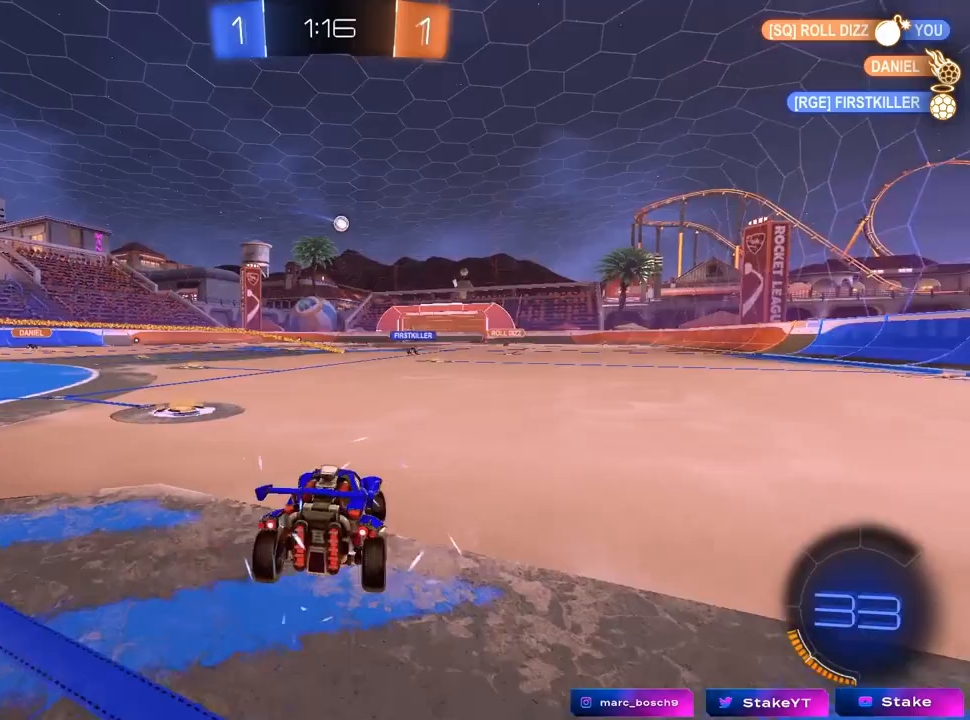
{"keys": ["d", "w"], "mouse": [], "mouse_move": "still", "events": [[250, "a", "up"], [433, "d", "down"]]}
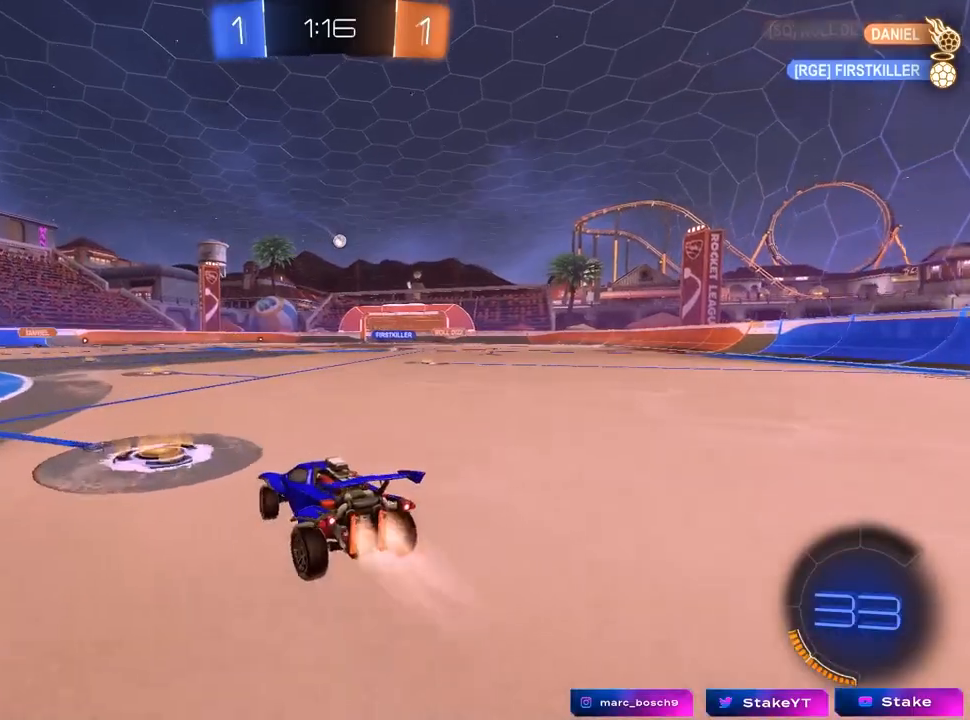
{"keys": ["a", "s", "shift"], "mouse": ["left"], "mouse_move": "still", "events": [[33, "mouse_left", "down"], [67, "a", "down"], [67, "d", "up"], [67, "mouse_right", "down"], [117, "mouse_right", "up"], [117, "shift", "down"], [167, "mouse_right", "down"], [250, "s", "down"], [250, "w", "up"], [400, "mouse_right", "up"]]}
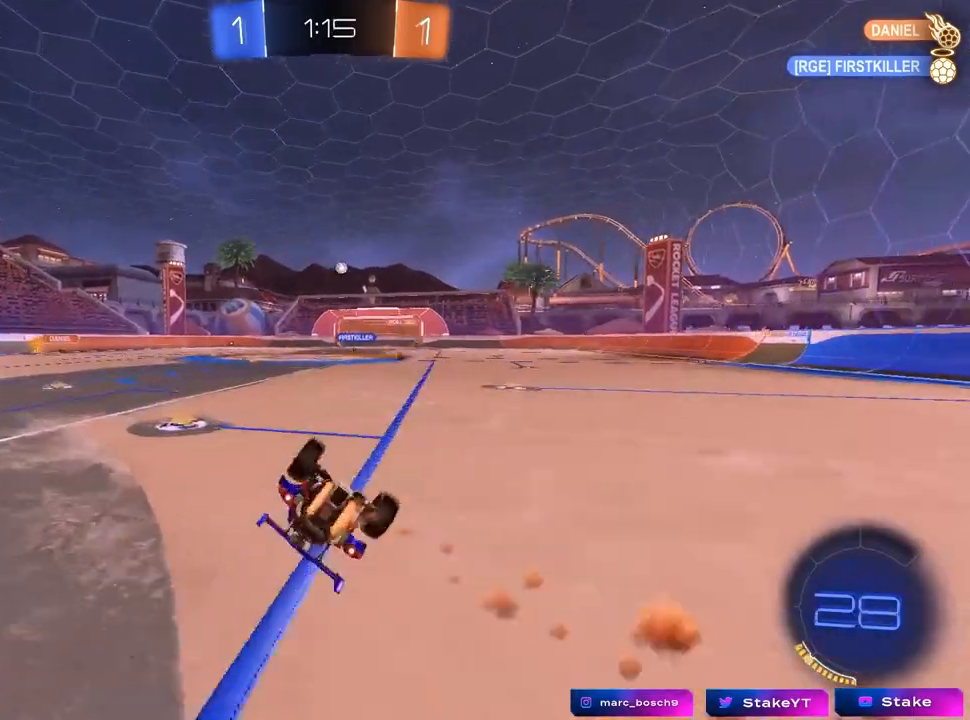
{"keys": ["a"], "mouse": [], "mouse_move": "still", "events": [[83, "s", "up"], [133, "mouse_left", "up"], [233, "s", "down"], [367, "s", "up"], [467, "shift", "up"]]}
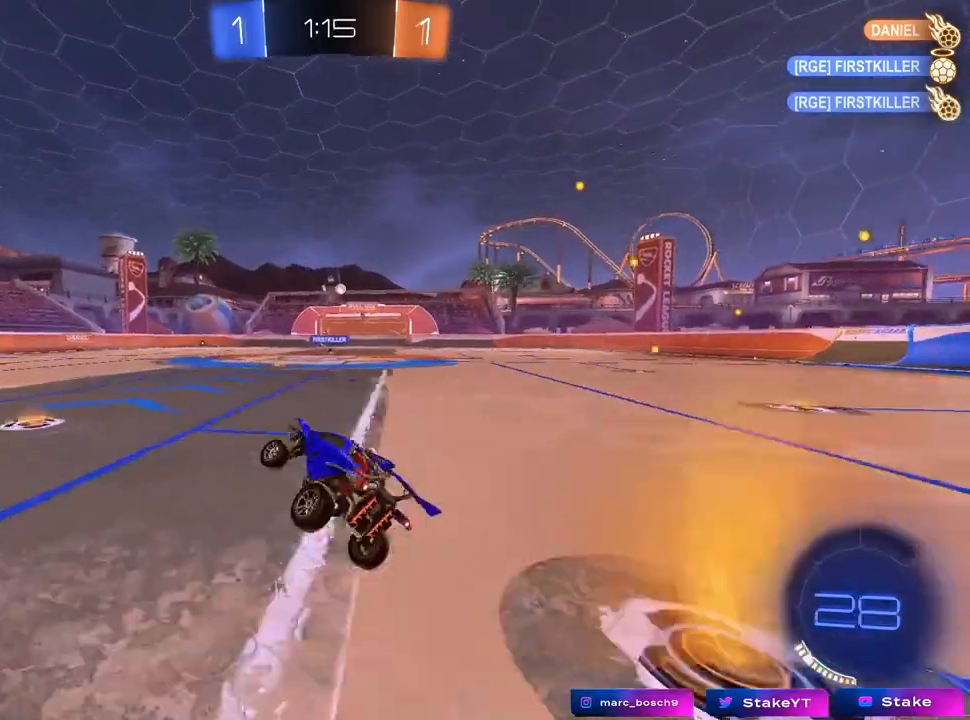
{"keys": ["w"], "mouse": ["left"], "mouse_move": "still", "events": [[67, "w", "down"], [150, "a", "up"], [250, "mouse_left", "down"]]}
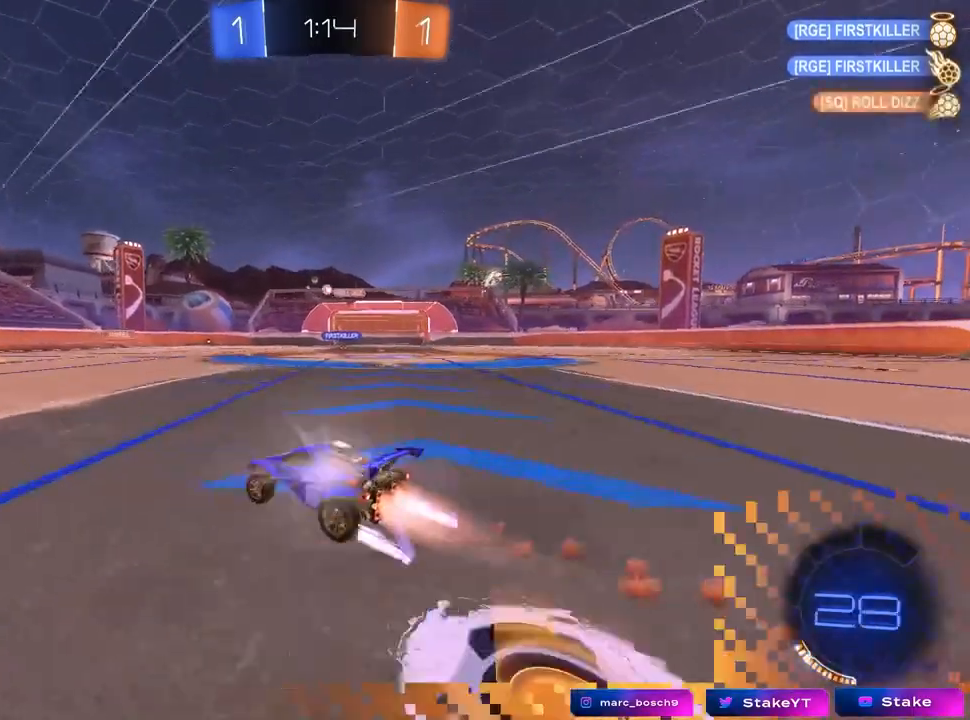
{"keys": ["w"], "mouse": [], "mouse_move": "still", "events": [[133, "mouse_left", "up"], [400, "d", "down"], [500, "d", "up"]]}
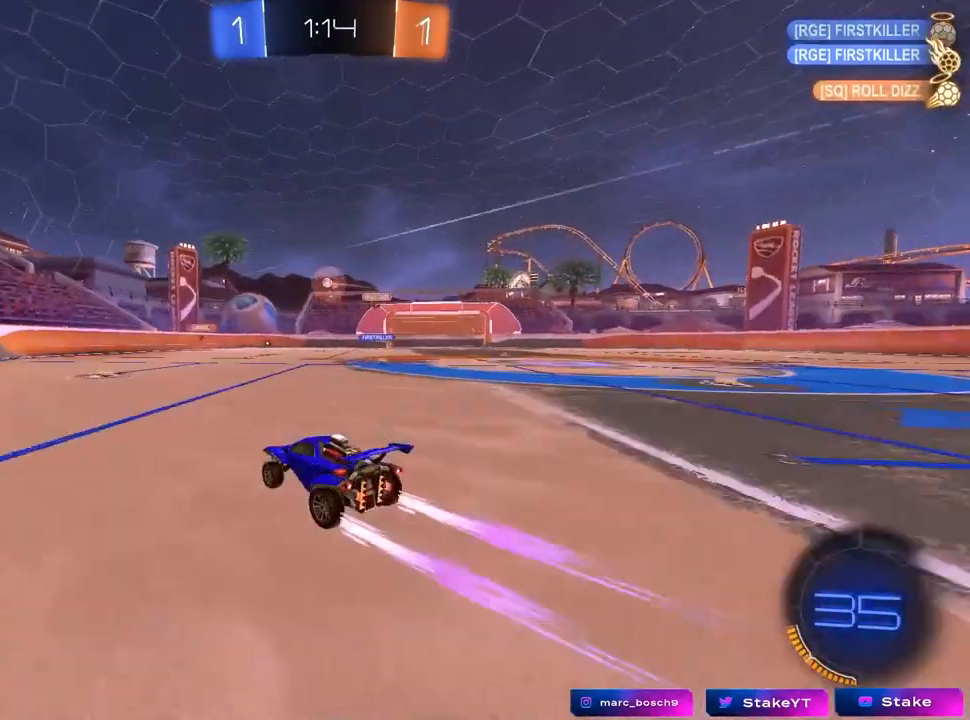
{"keys": [], "mouse": [], "mouse_move": "still", "events": [[183, "a", "down"], [283, "a", "up"], [283, "w", "up"]]}
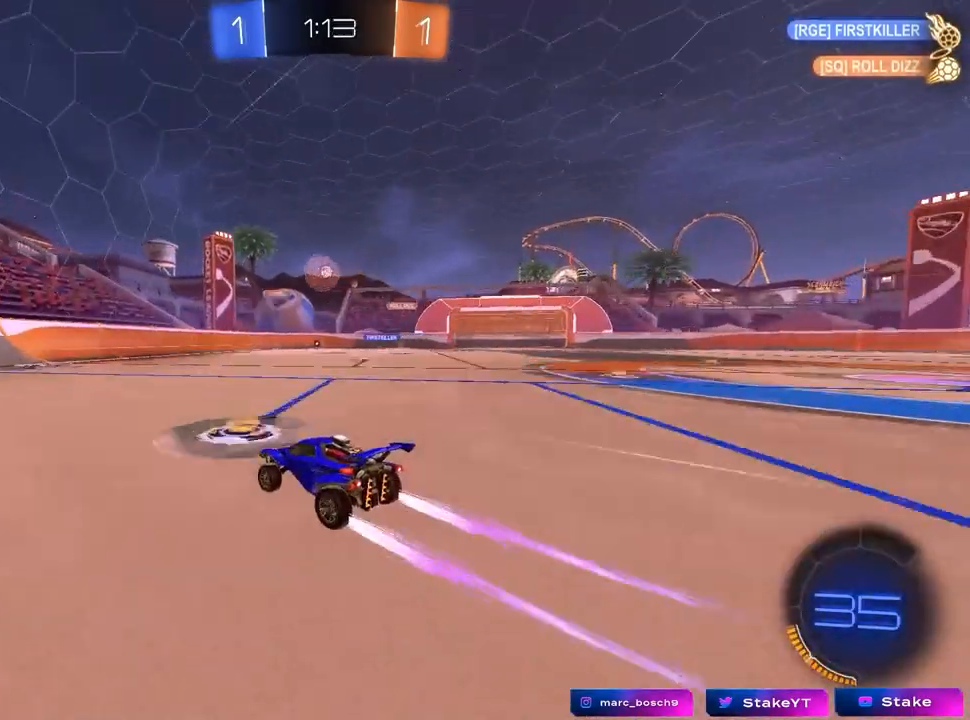
{"keys": ["d", "shift"], "mouse": [], "mouse_move": "still", "events": [[50, "s", "down"], [233, "d", "down"], [350, "s", "up"], [433, "shift", "down"]]}
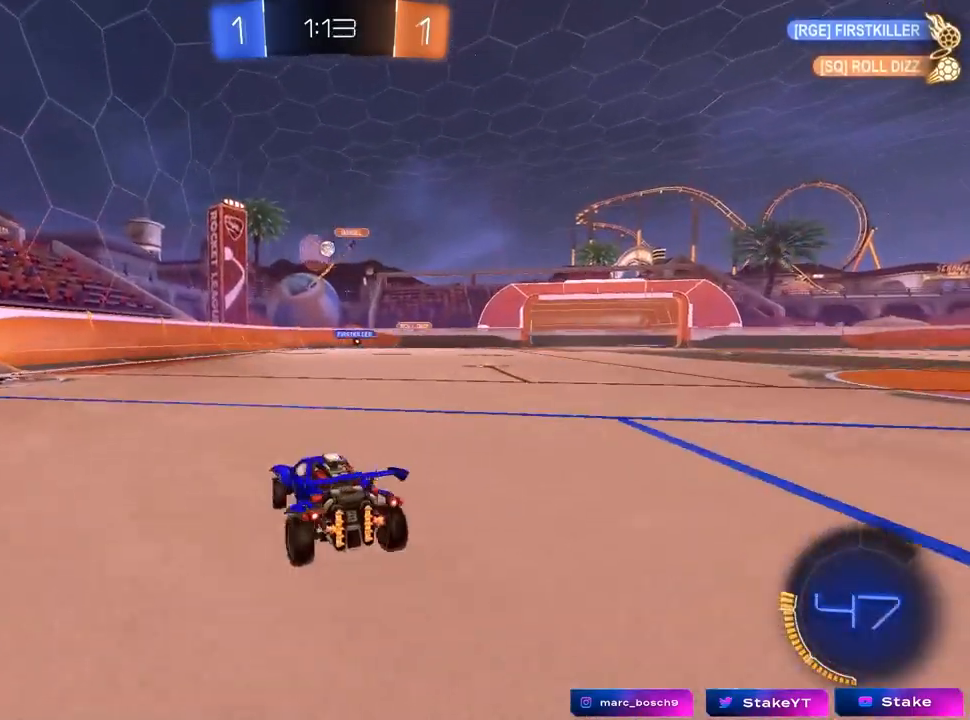
{"keys": ["a", "w"], "mouse": [], "mouse_move": "still", "events": [[33, "shift", "up"], [33, "w", "down"], [67, "d", "up"], [117, "a", "down"]]}
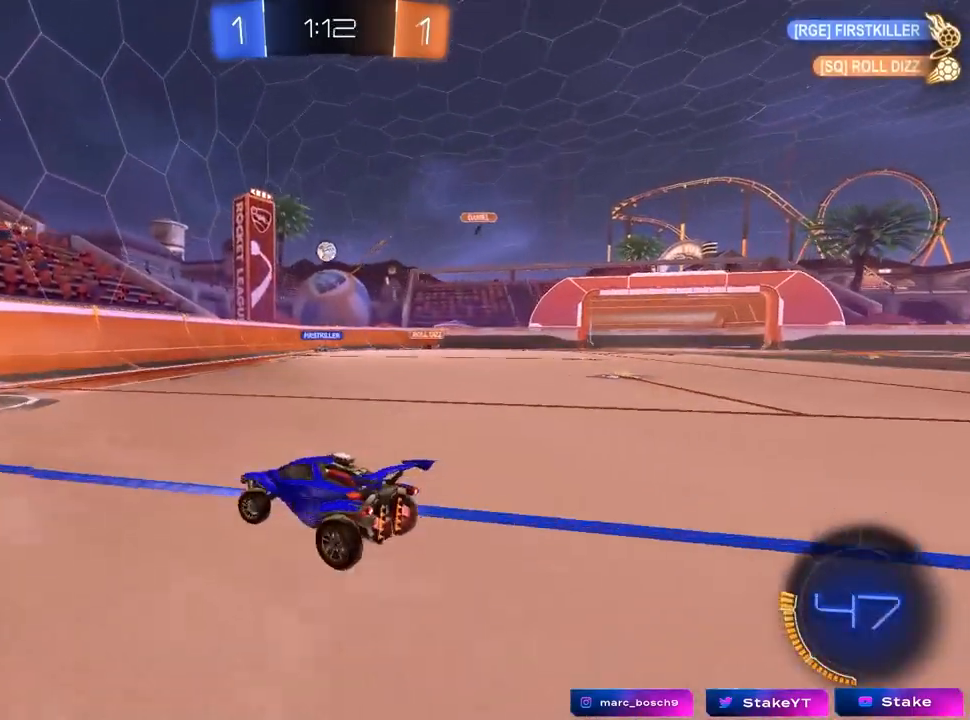
{"keys": ["d", "w"], "mouse": [], "mouse_move": "still", "events": [[100, "a", "up"], [233, "d", "down"]]}
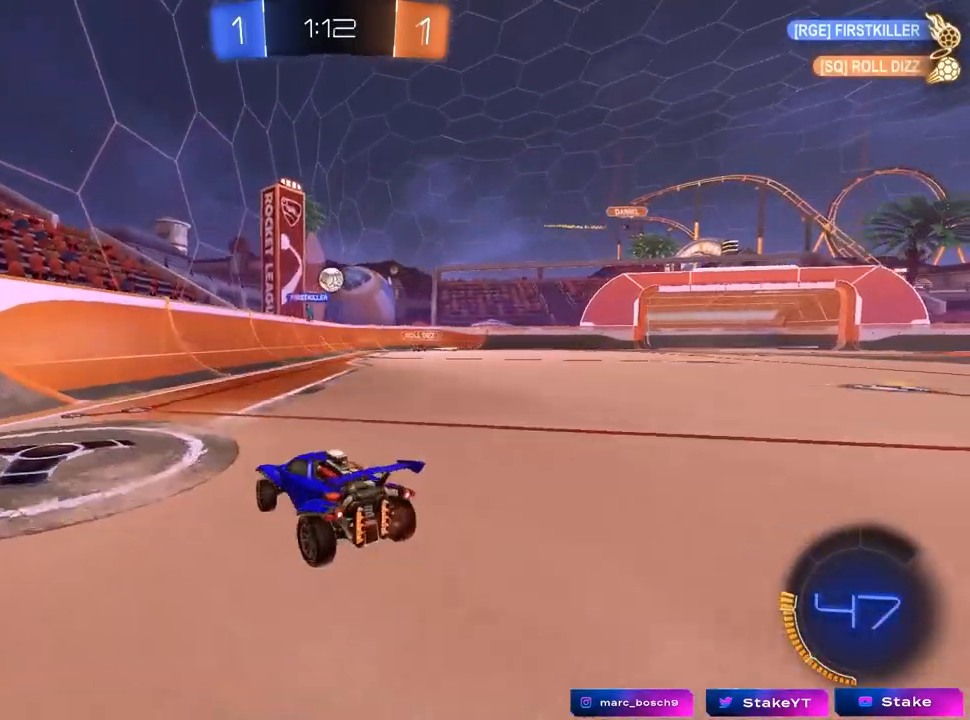
{"keys": ["d", "w"], "mouse": [], "mouse_move": "still", "events": [[67, "shift", "down"], [100, "shift", "up"]]}
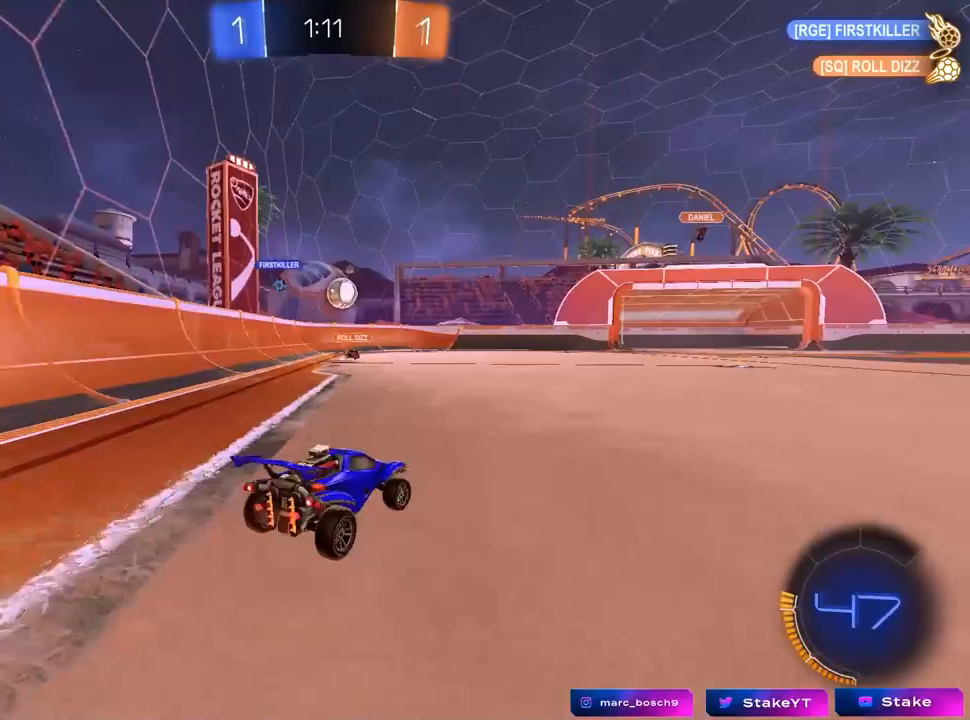
{"keys": ["w"], "mouse": ["left"], "mouse_move": "down", "events": [[117, "d", "up"], [167, "a", "down"], [167, "mouse_left", "down"], [400, "a", "up"]]}
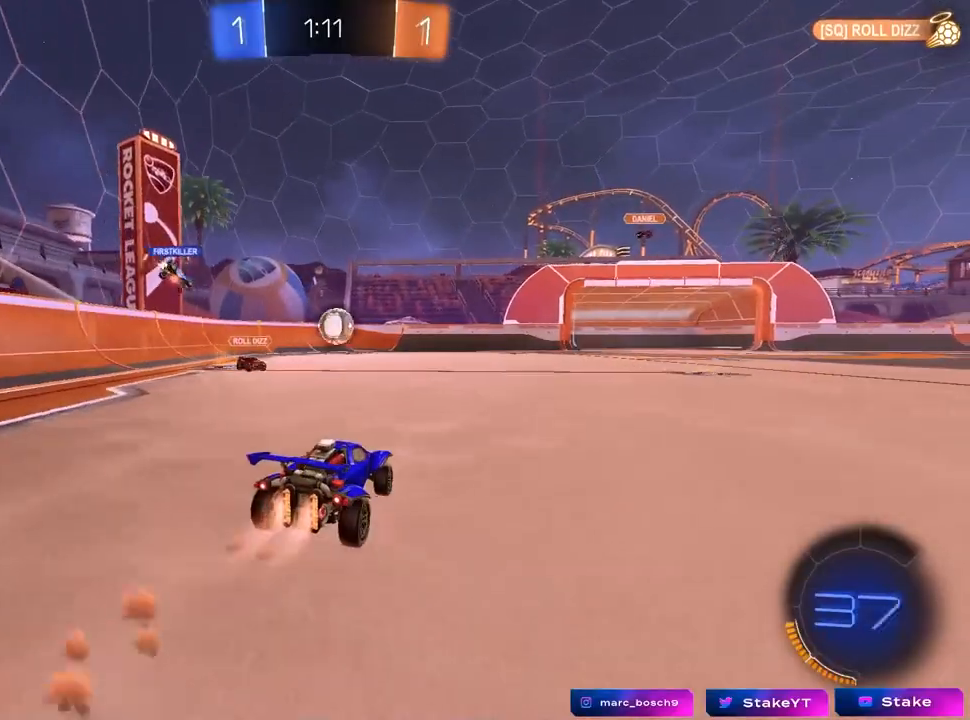
{"keys": ["a"], "mouse": [], "mouse_move": "still", "events": [[250, "w", "up"], [300, "d", "down"], [333, "d", "up"], [433, "d", "down"], [483, "a", "down"], [483, "d", "up"], [483, "mouse_left", "up"]]}
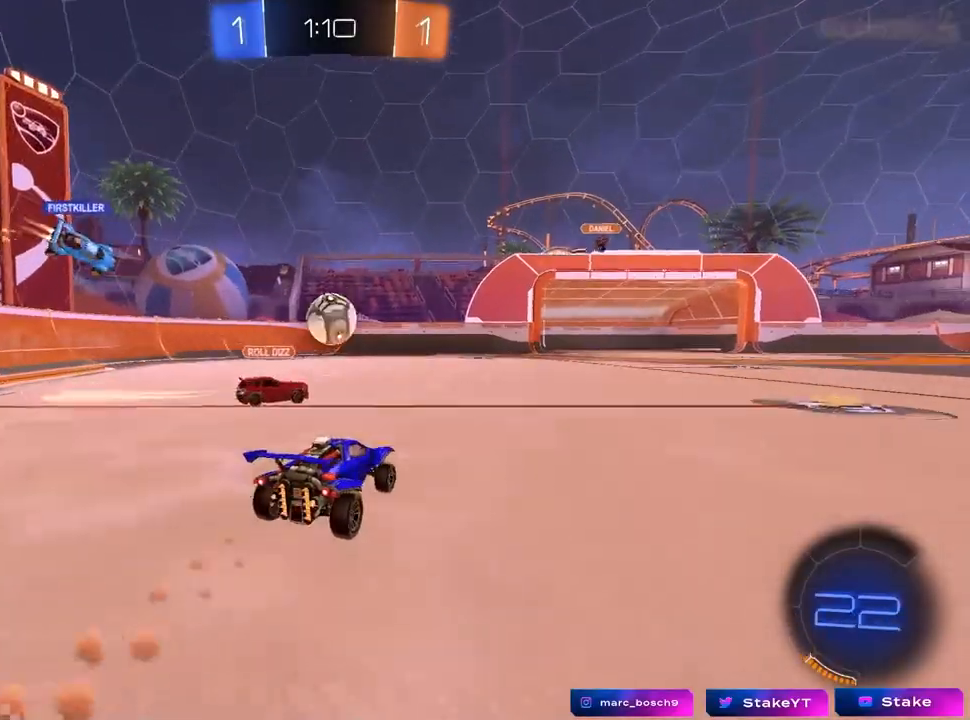
{"keys": ["w"], "mouse": [], "mouse_move": "still", "events": [[83, "s", "down"], [167, "a", "up"], [167, "s", "up"], [217, "s", "down"], [300, "d", "down"], [300, "s", "up"], [450, "d", "up"], [450, "w", "down"]]}
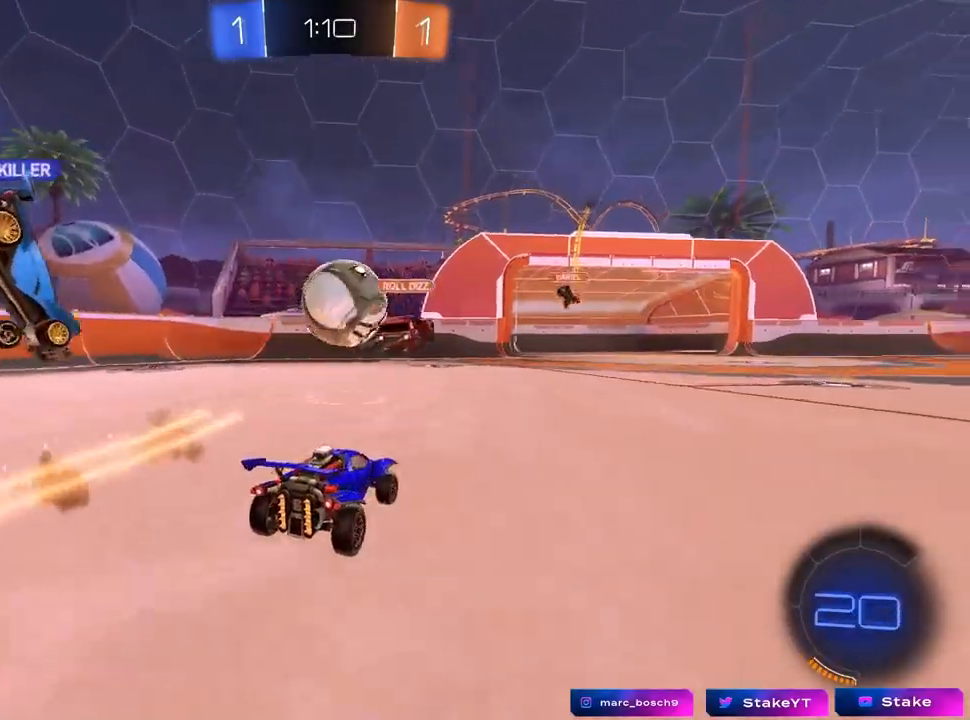
{"keys": [], "mouse": [], "mouse_move": "still", "events": [[50, "a", "down"], [233, "a", "up"], [233, "w", "up"], [317, "d", "down"], [367, "d", "up"]]}
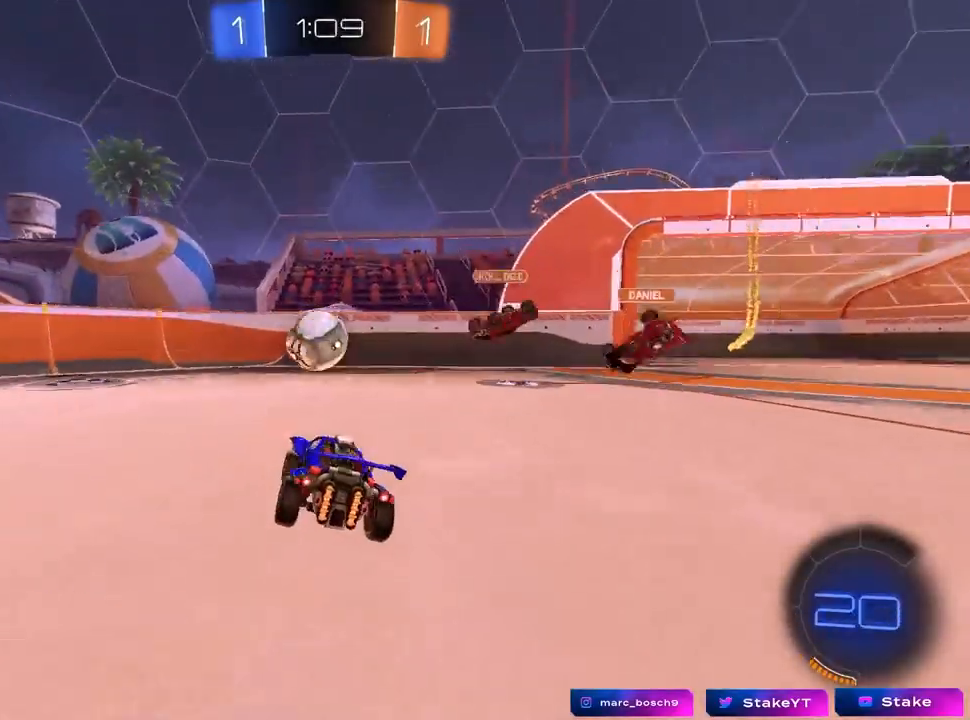
{"keys": ["a", "w"], "mouse": [], "mouse_move": "still", "events": [[200, "a", "down"], [250, "w", "down"], [300, "shift", "down"], [433, "shift", "up"]]}
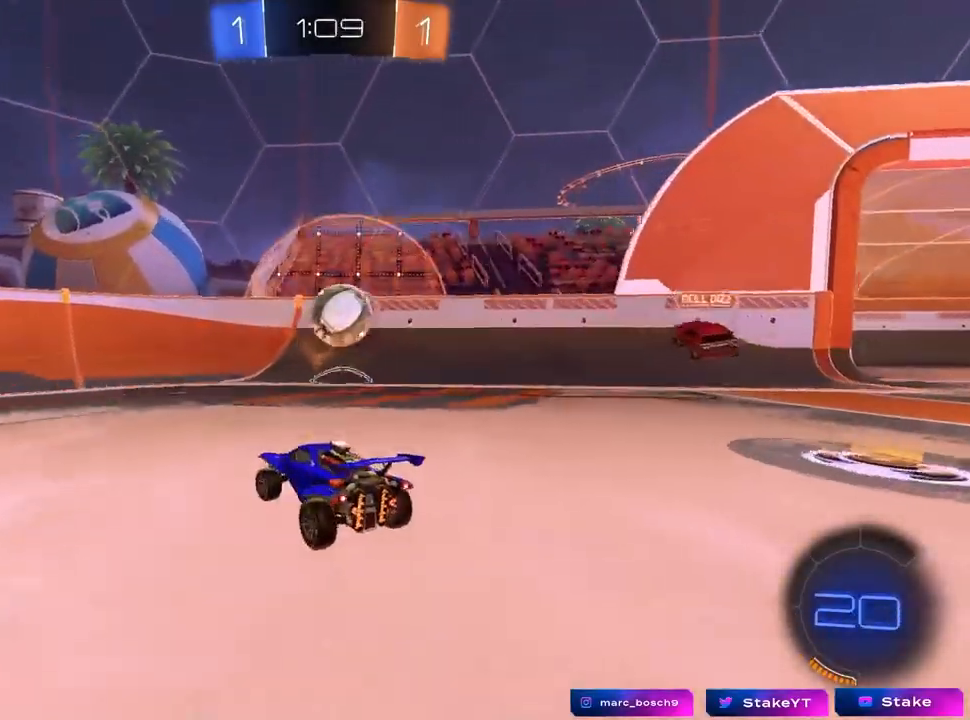
{"keys": ["a", "w"], "mouse": [], "mouse_move": "still", "events": []}
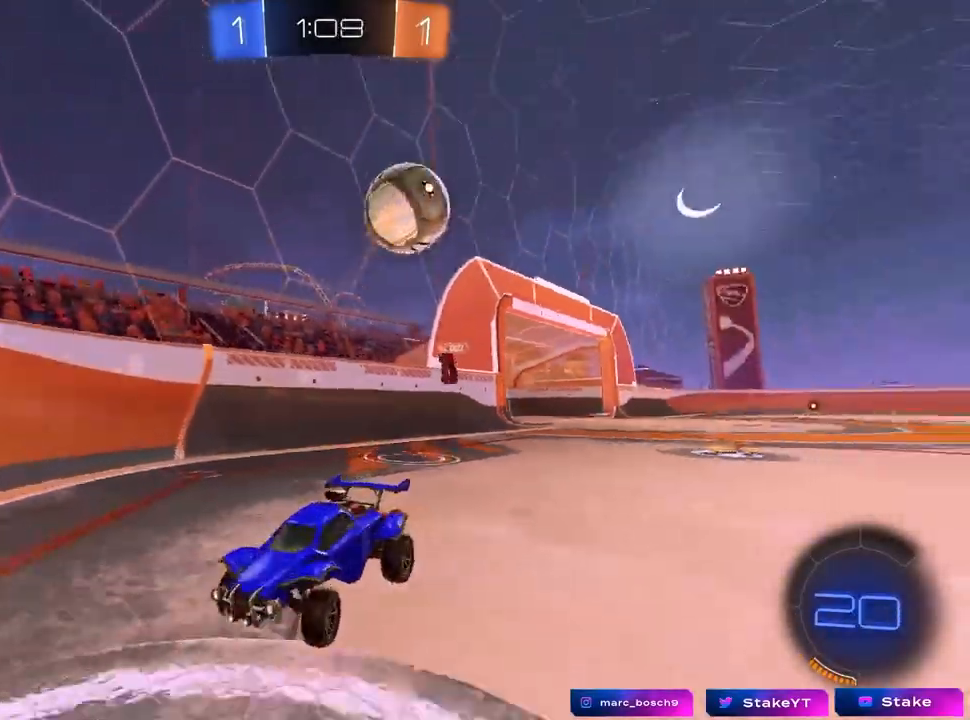
{"keys": ["w"], "mouse": [], "mouse_move": "still", "events": [[83, "a", "up"], [183, "a", "down"], [417, "a", "up"]]}
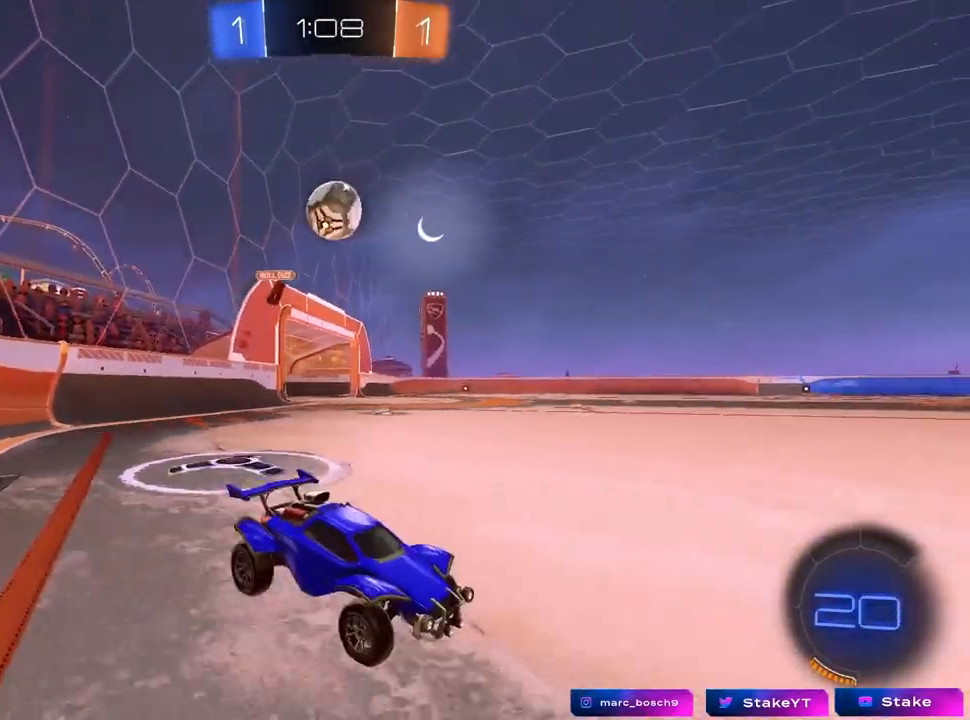
{"keys": ["a", "w"], "mouse": [], "mouse_move": "still", "events": [[333, "a", "down"], [333, "shift", "down"], [483, "shift", "up"]]}
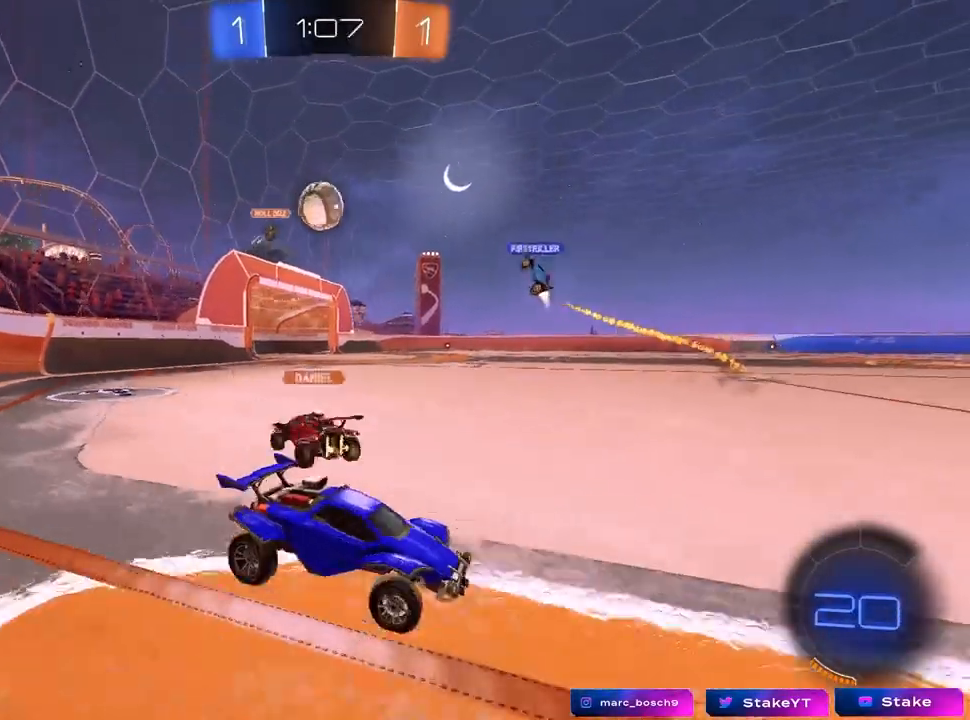
{"keys": ["w"], "mouse": [], "mouse_move": "still", "events": [[67, "a", "up"], [300, "a", "down"], [500, "a", "up"]]}
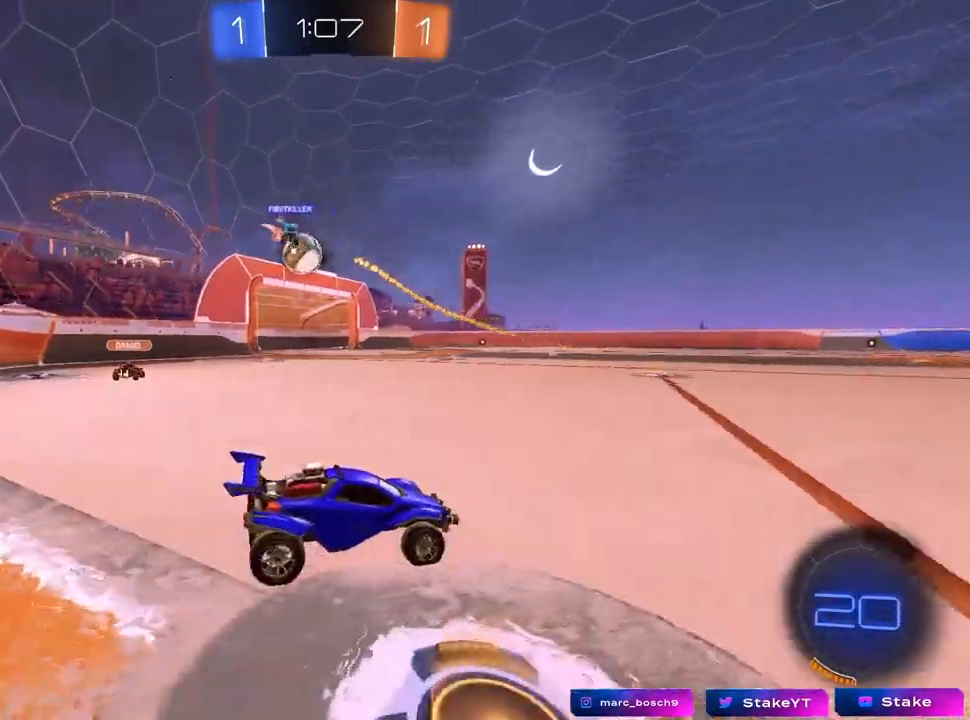
{"keys": ["a", "w"], "mouse": [], "mouse_move": "still", "events": [[233, "a", "down"], [283, "shift", "down"], [417, "shift", "up"]]}
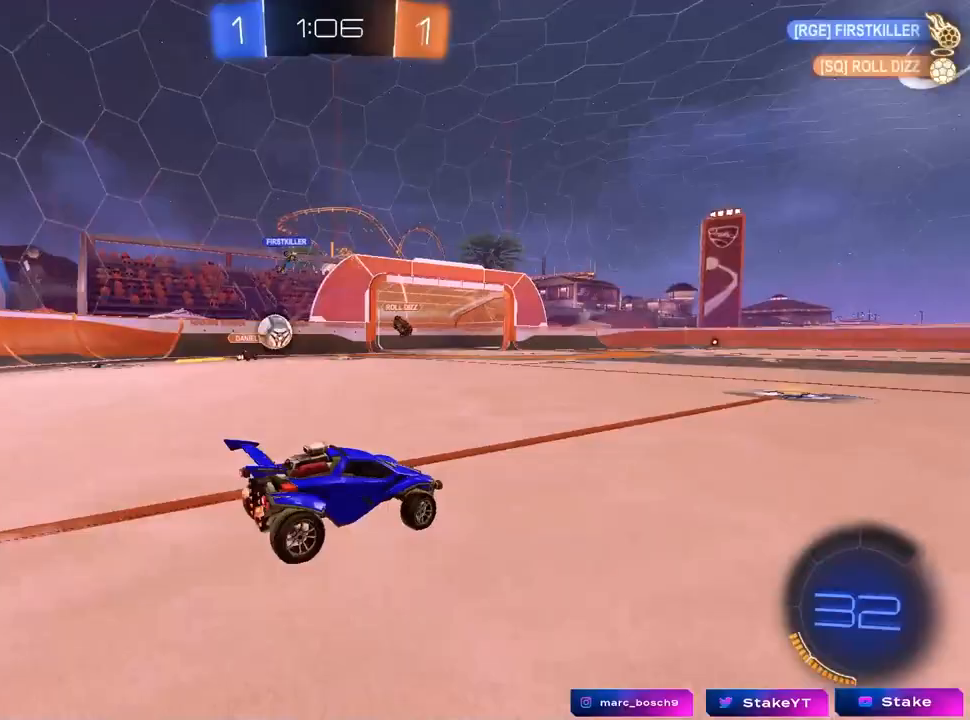
{"keys": ["a", "w"], "mouse": [], "mouse_move": "still", "events": [[17, "shift", "down"], [117, "shift", "up"]]}
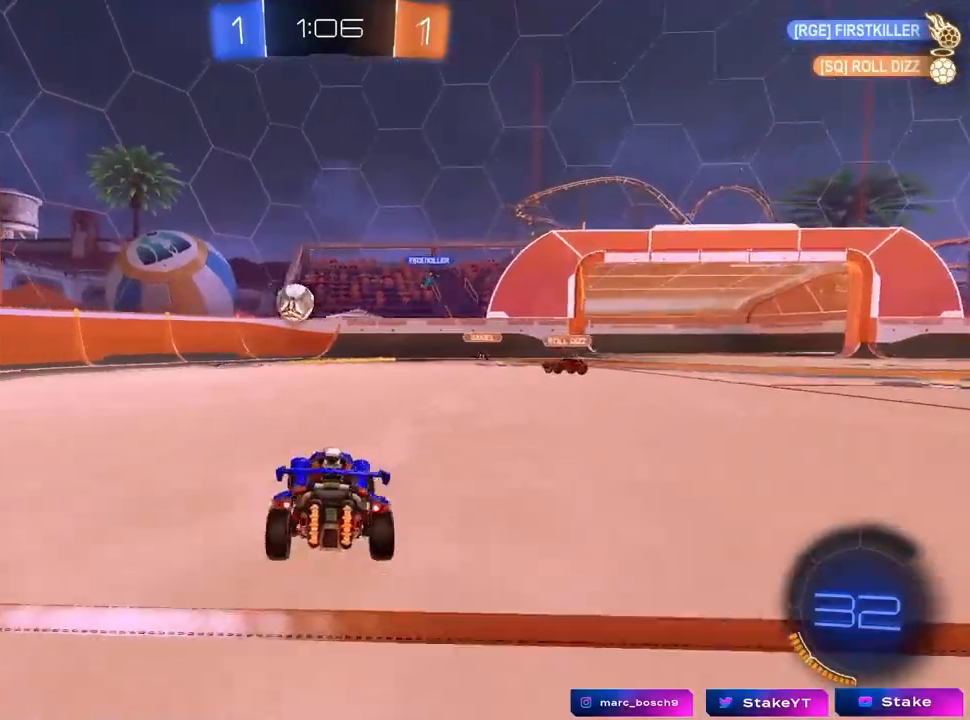
{"keys": ["w"], "mouse": ["left"], "mouse_move": "still", "events": [[367, "a", "up"], [400, "mouse_left", "down"]]}